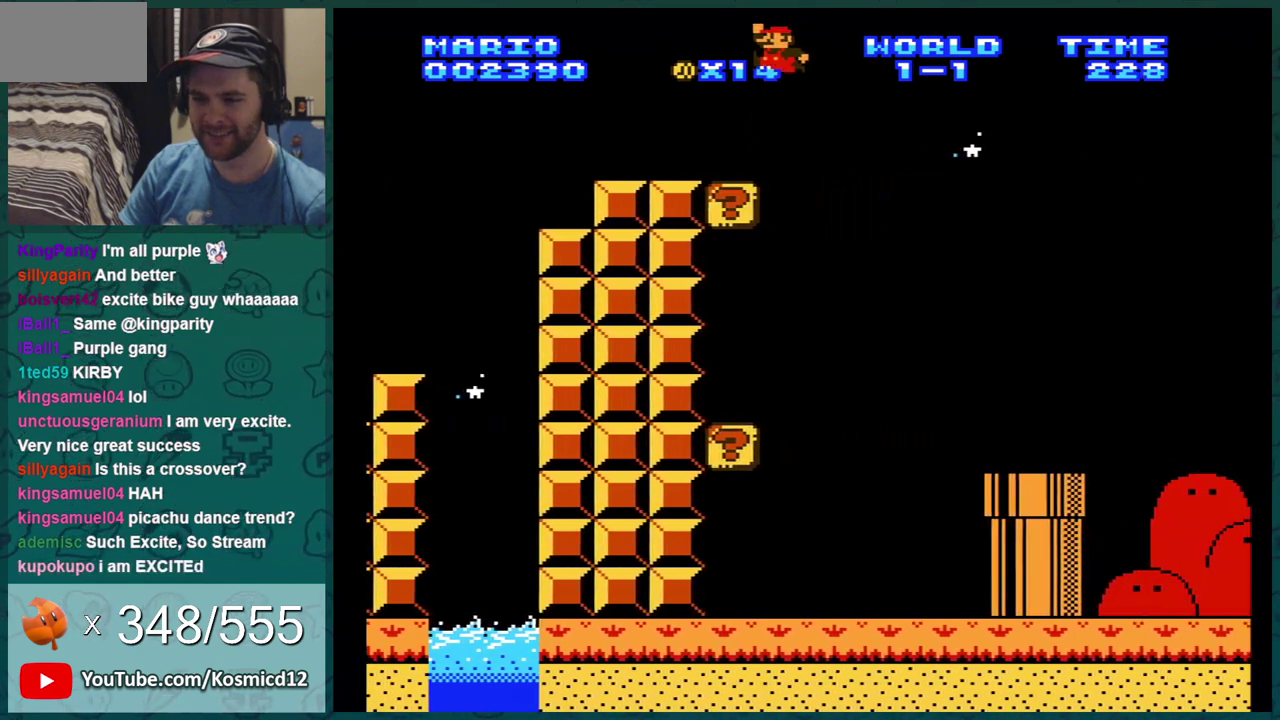
Gameplay with a controller (Nintendo layout); each line is a JSON object with the inputs held at the frame after it (dt_ms = milliseconds from this image to that frame). "events" lists button and stick changes between this image and that frame as [ms after this image, input, new state], when the widget could be followed in between. Not read: L3 R3.
{"dt_ms": 901, "buttons": ["A", "B", "DPAD_RIGHT"], "events": [[634, "DPAD_LEFT", "up"], [734, "A", "down"], [818, "DPAD_RIGHT", "down"]]}
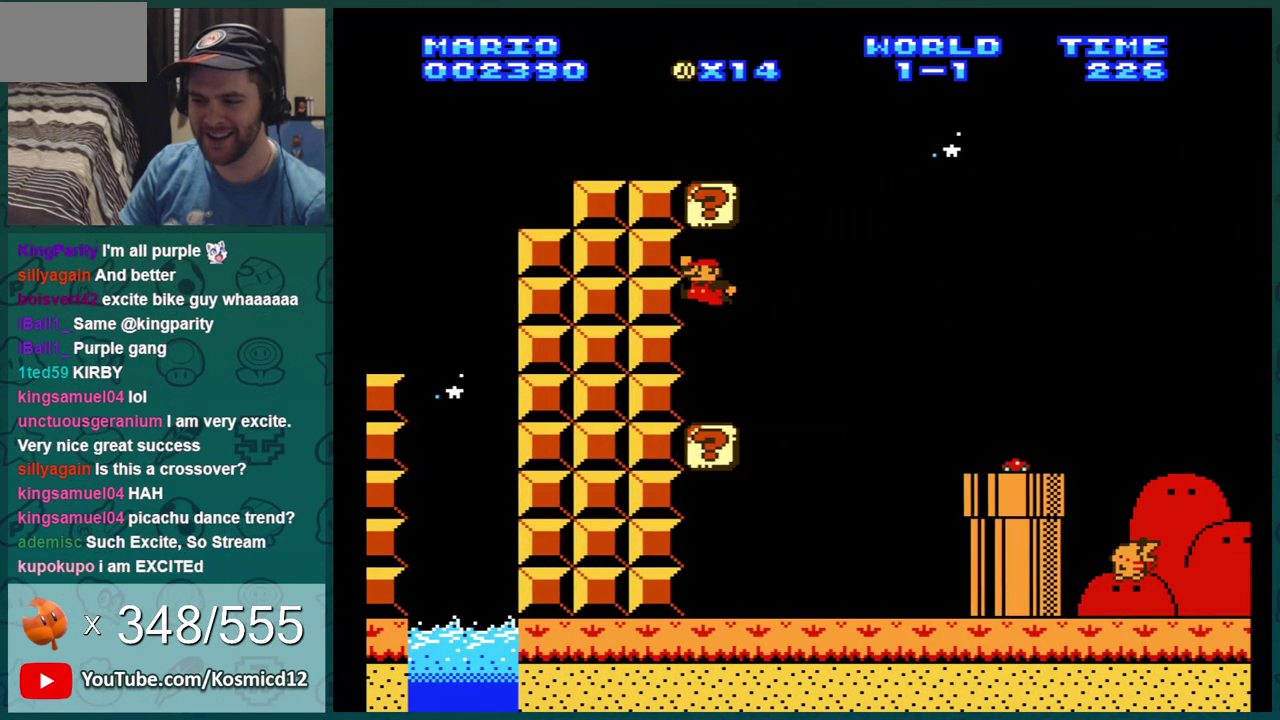
{"dt_ms": 300, "buttons": ["B", "DPAD_LEFT"], "events": [[117, "DPAD_RIGHT", "up"], [167, "A", "up"], [200, "DPAD_LEFT", "down"]]}
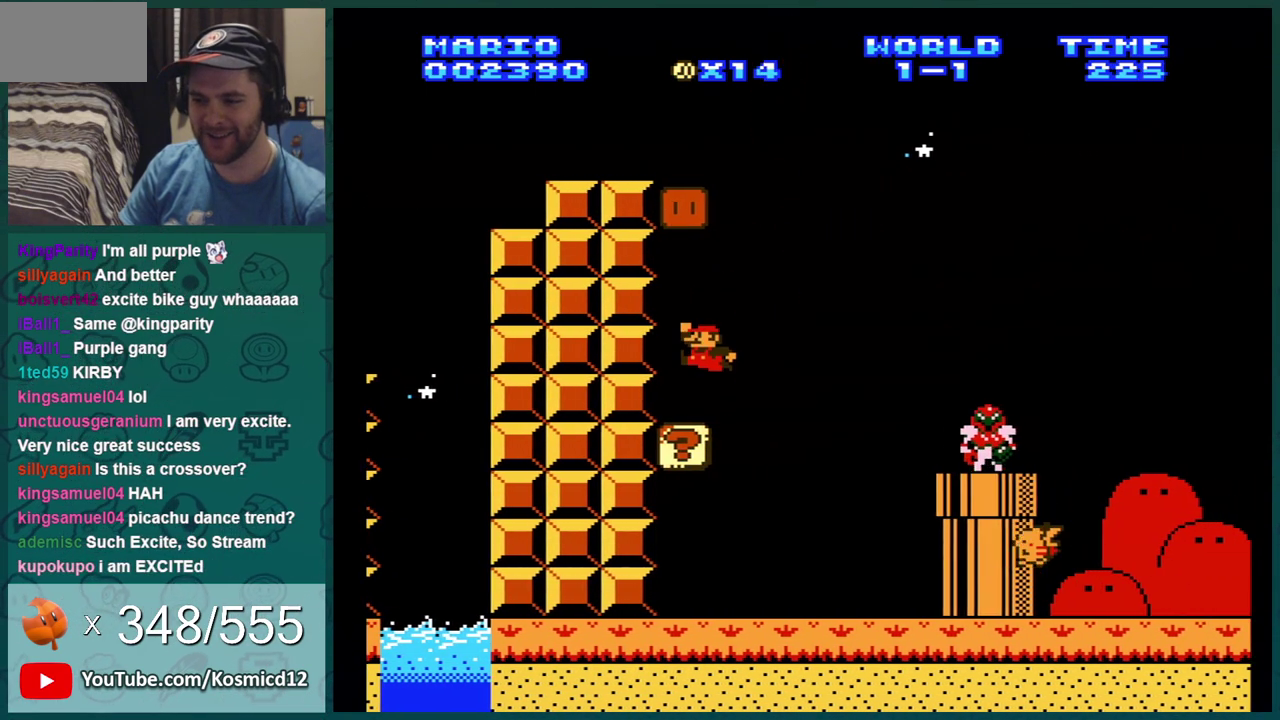
{"dt_ms": 401, "buttons": ["B", "DPAD_RIGHT"], "events": [[17, "DPAD_LEFT", "up"], [334, "DPAD_RIGHT", "down"]]}
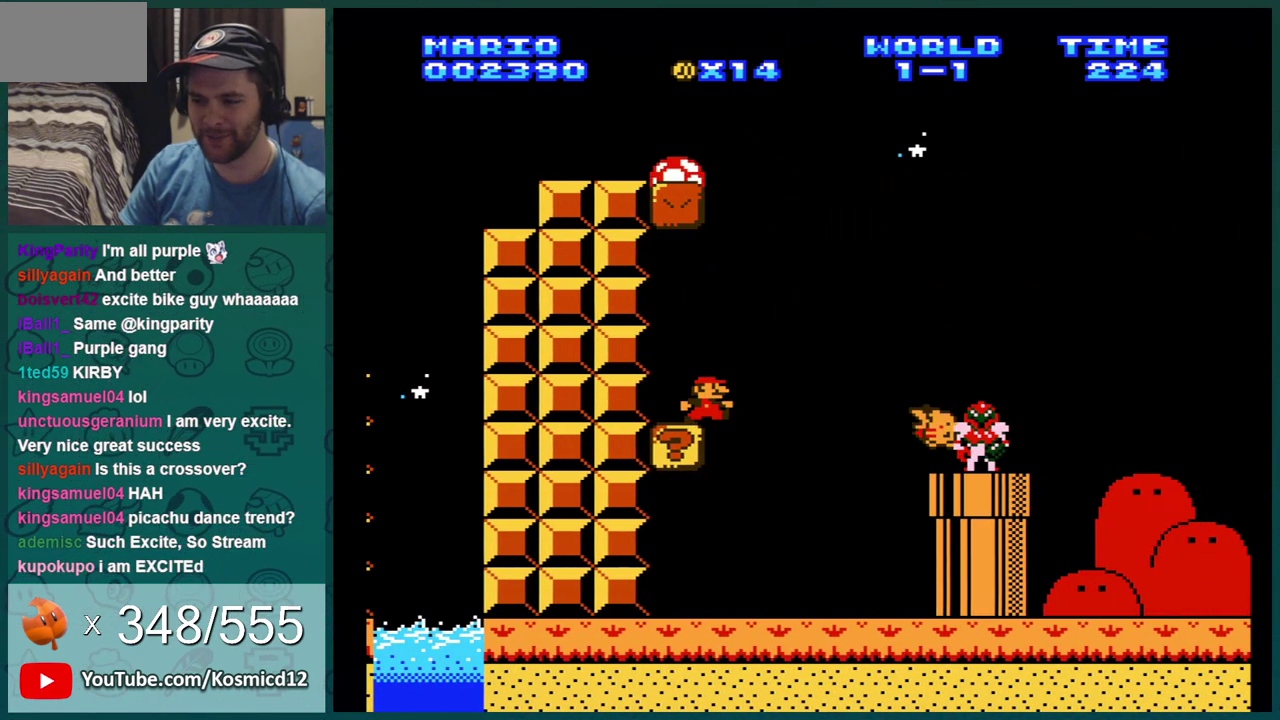
{"dt_ms": 400, "buttons": ["A", "B", "DPAD_RIGHT"], "events": [[33, "DPAD_RIGHT", "up"], [217, "DPAD_RIGHT", "down"], [400, "A", "down"]]}
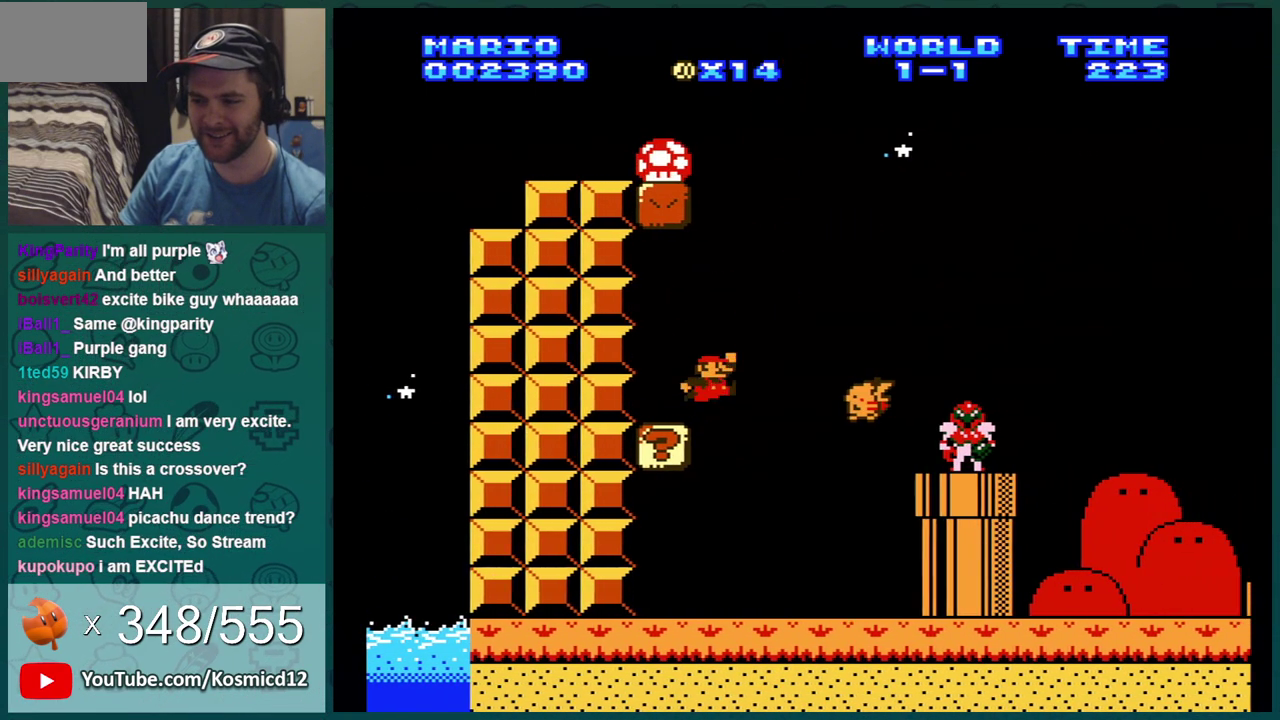
{"dt_ms": 401, "buttons": ["A", "B"], "events": [[34, "DPAD_RIGHT", "up"], [134, "DPAD_LEFT", "down"], [317, "DPAD_LEFT", "up"]]}
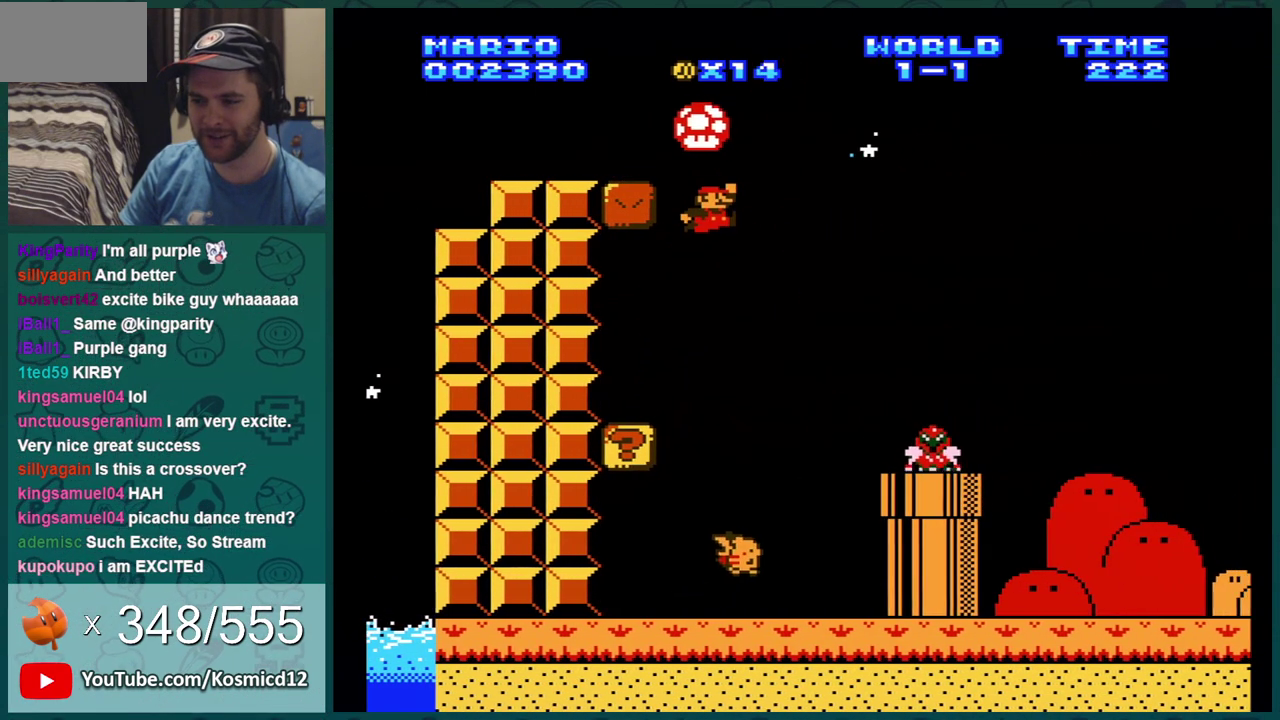
{"dt_ms": 400, "buttons": ["B", "DPAD_LEFT"], "events": [[16, "DPAD_RIGHT", "down"], [66, "A", "up"], [200, "DPAD_RIGHT", "up"], [350, "DPAD_LEFT", "down"]]}
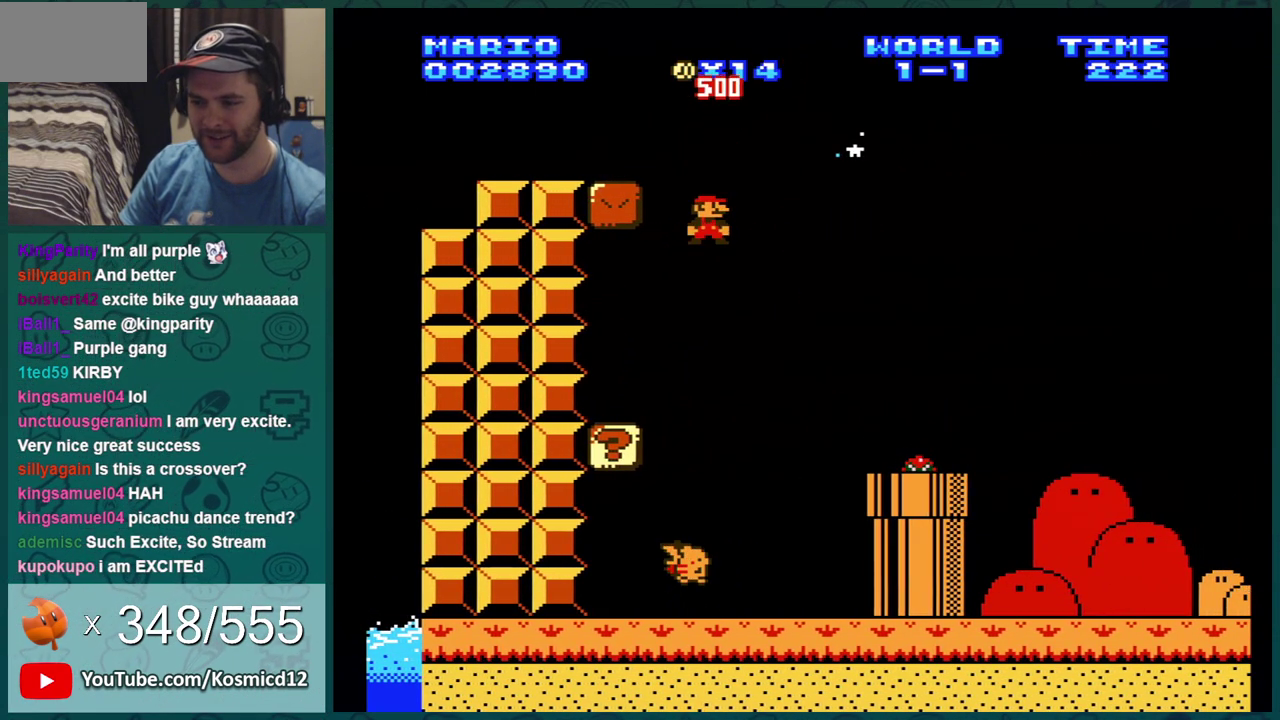
{"dt_ms": 400, "buttons": ["B"], "events": [[117, "DPAD_LEFT", "up"]]}
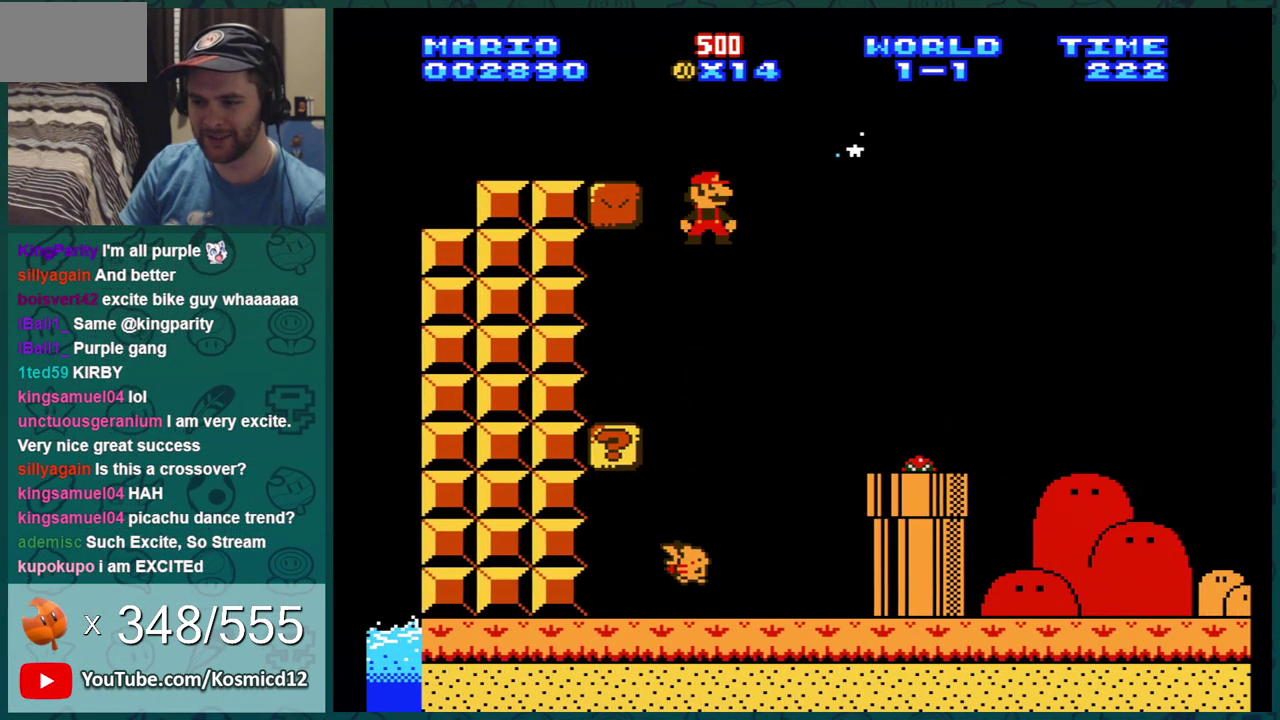
{"dt_ms": 601, "buttons": ["B", "DPAD_LEFT"], "events": [[17, "A", "down"], [518, "A", "up"], [584, "DPAD_LEFT", "down"]]}
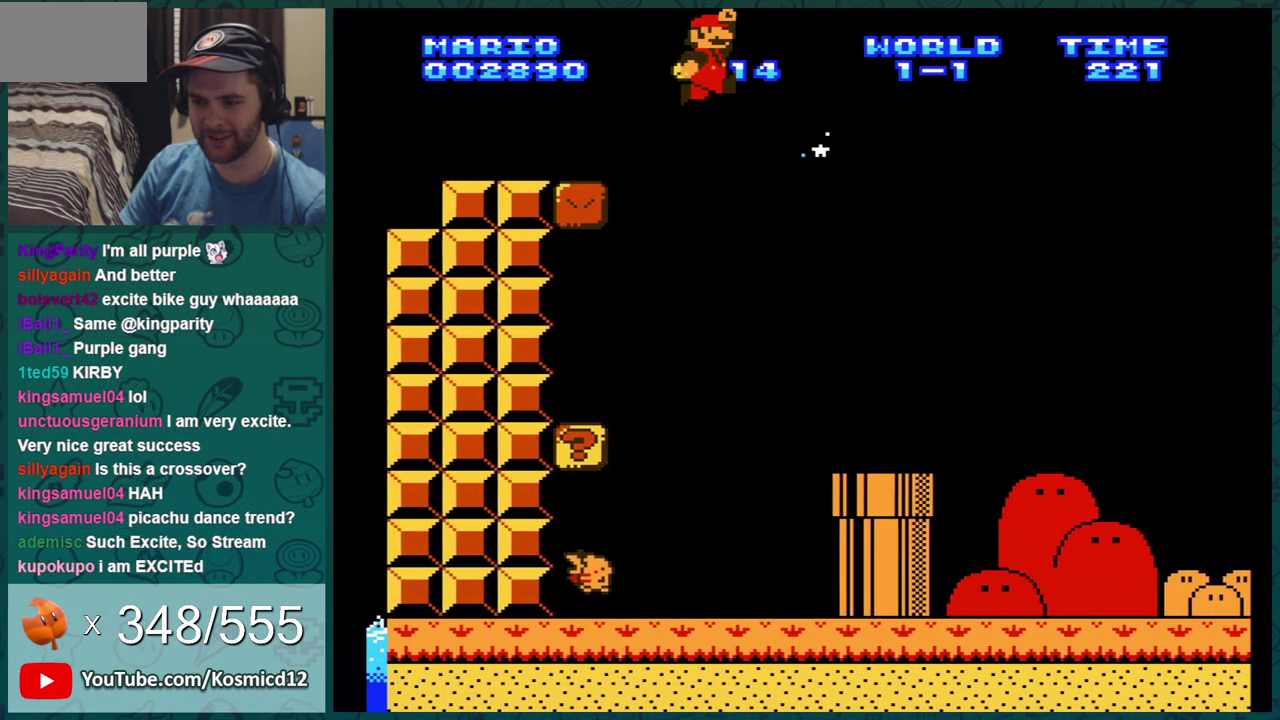
{"dt_ms": 400, "buttons": ["B", "DPAD_LEFT"], "events": []}
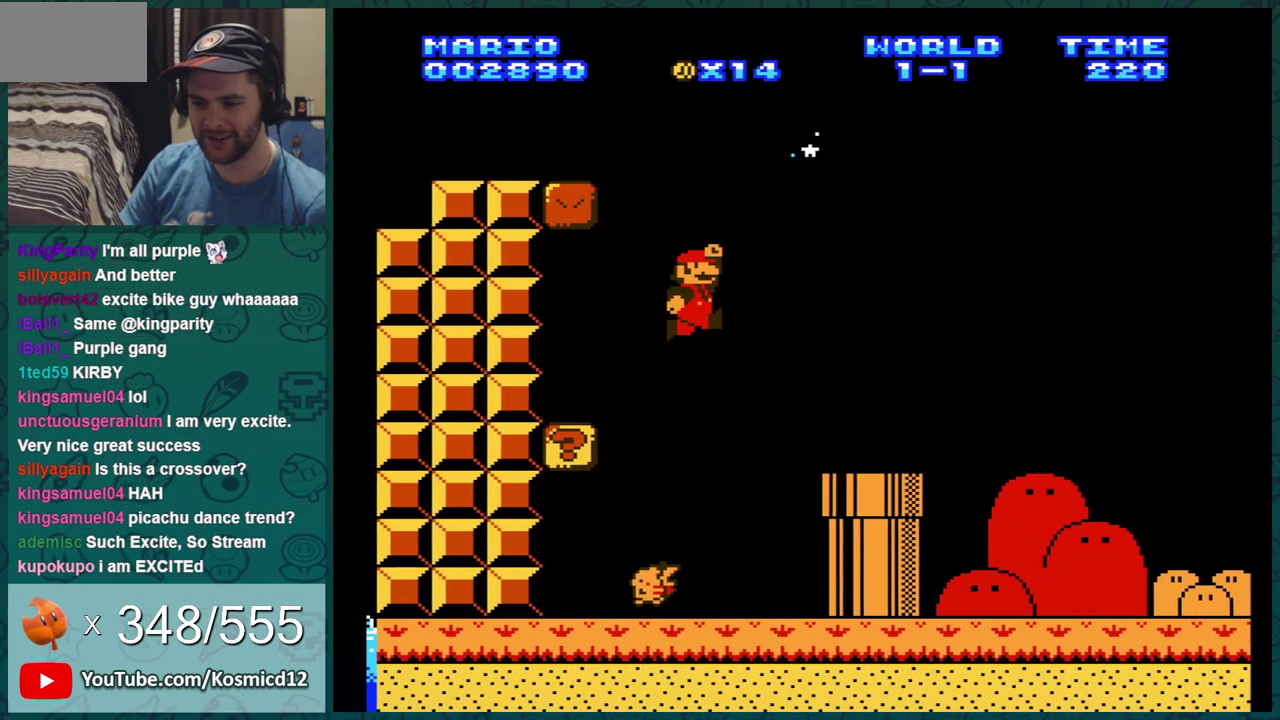
{"dt_ms": 701, "buttons": ["B", "DPAD_RIGHT"], "events": [[301, "DPAD_LEFT", "up"], [451, "A", "down"], [451, "DPAD_RIGHT", "down"], [618, "A", "up"]]}
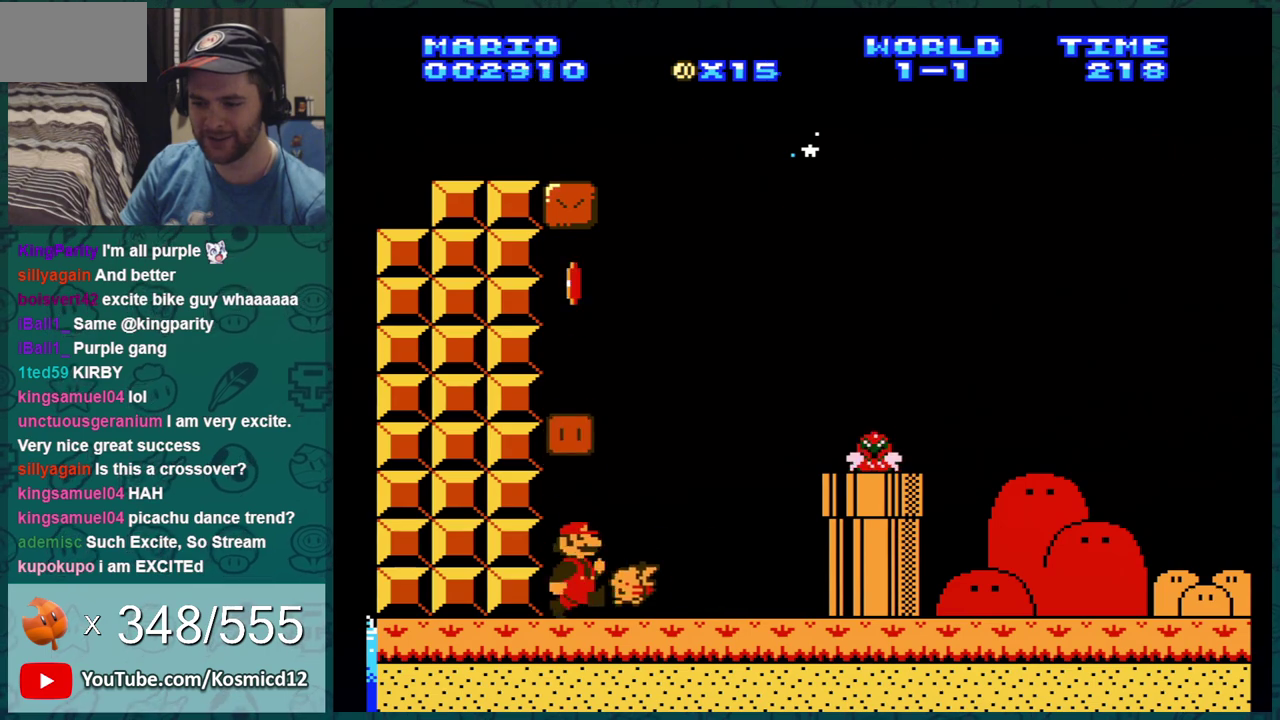
{"dt_ms": 300, "buttons": ["B"], "events": [[250, "DPAD_RIGHT", "up"]]}
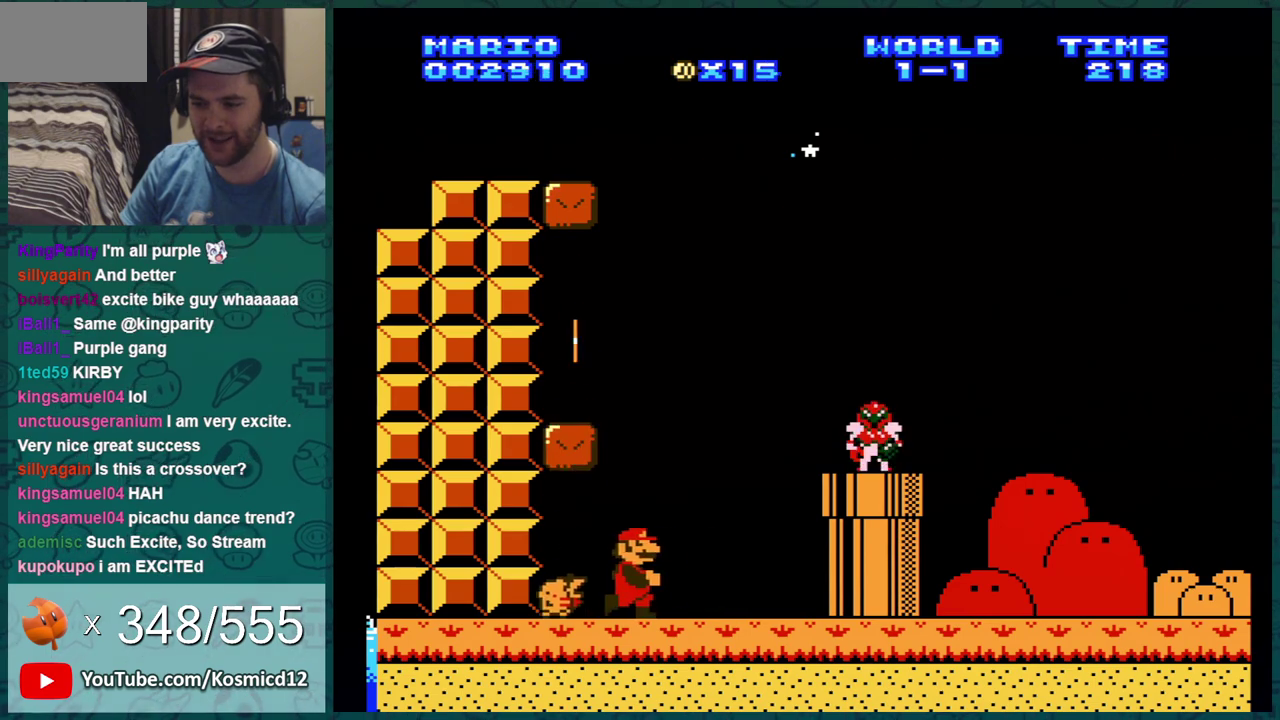
{"dt_ms": 601, "buttons": ["B"], "events": [[167, "DPAD_RIGHT", "down"], [417, "DPAD_RIGHT", "up"], [484, "DPAD_LEFT", "down"], [601, "DPAD_LEFT", "up"]]}
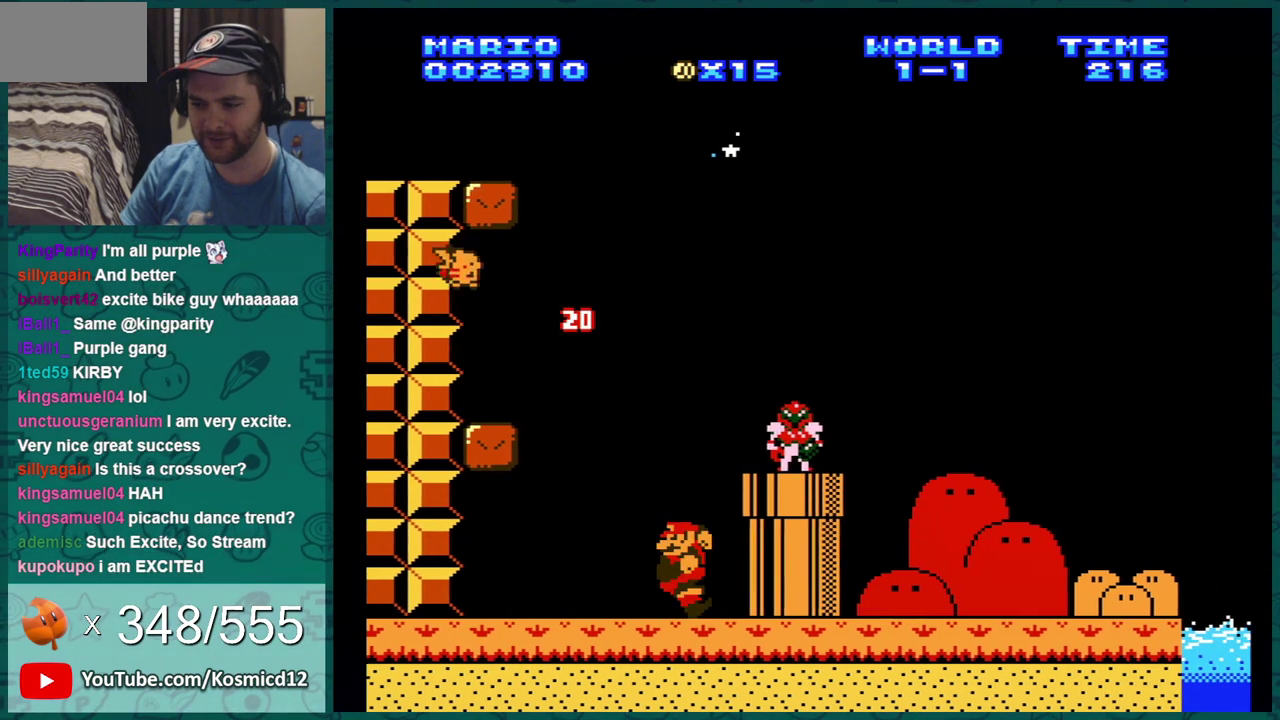
{"dt_ms": 400, "buttons": ["B"], "events": []}
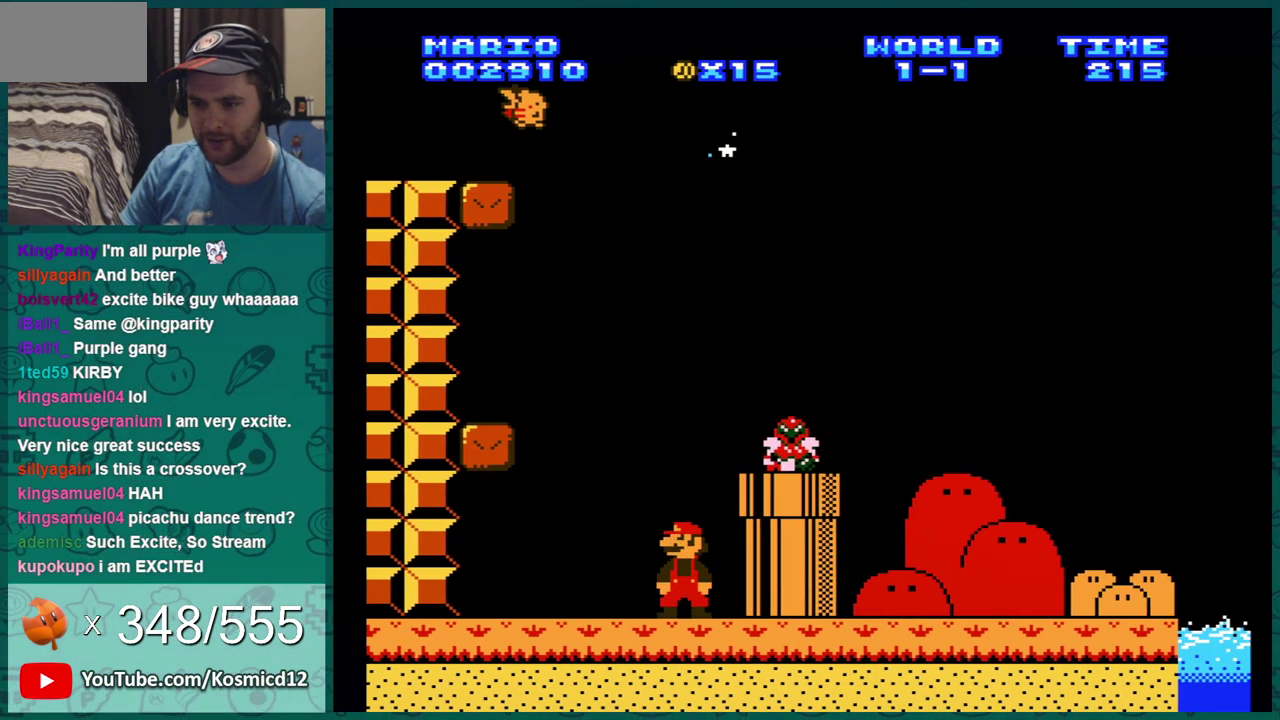
{"dt_ms": 501, "buttons": ["B"], "events": []}
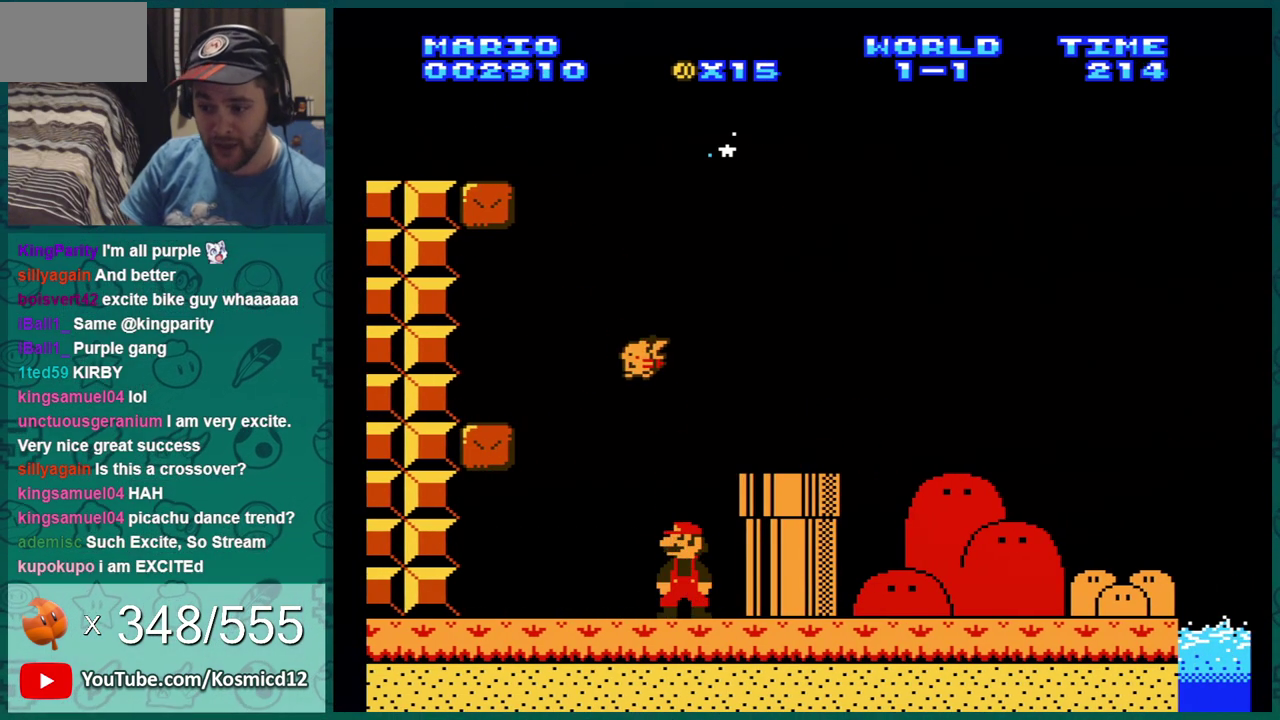
{"dt_ms": 400, "buttons": ["B", "DPAD_RIGHT"], "events": [[50, "A", "down"], [117, "DPAD_RIGHT", "down"], [350, "A", "up"]]}
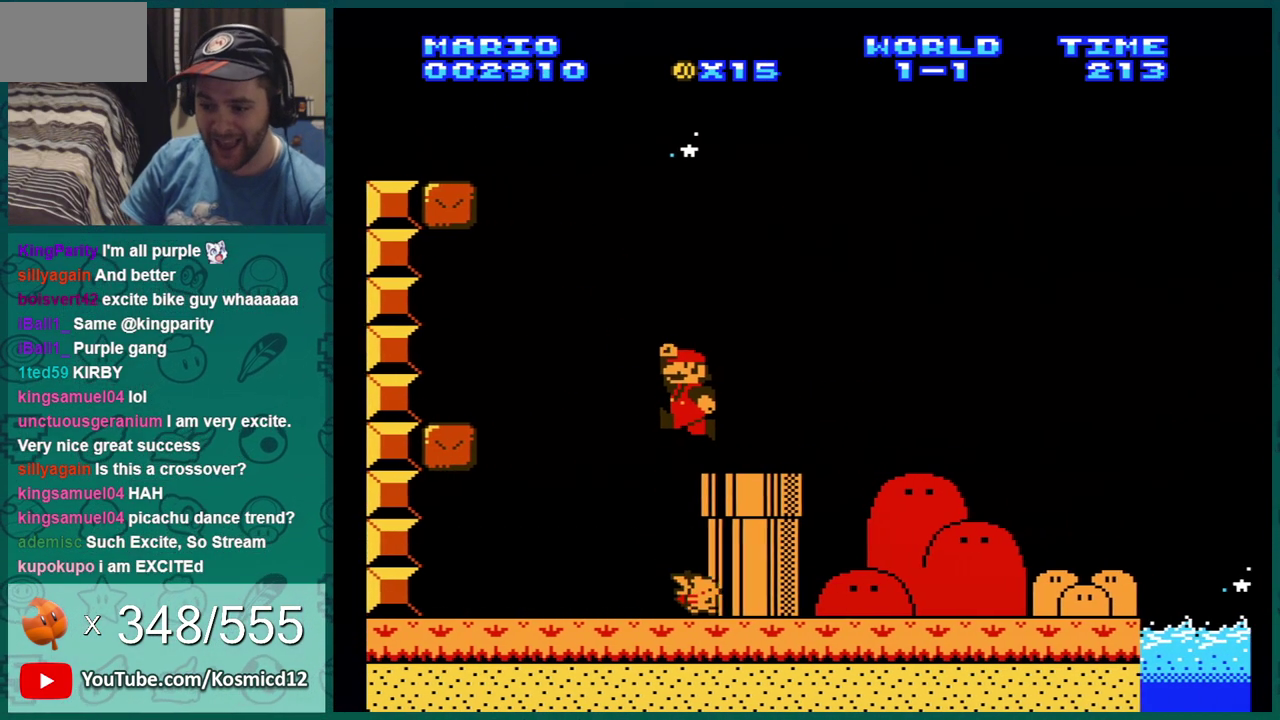
{"dt_ms": 501, "buttons": ["B"], "events": [[50, "DPAD_RIGHT", "up"], [167, "DPAD_DOWN", "down"], [484, "DPAD_DOWN", "up"]]}
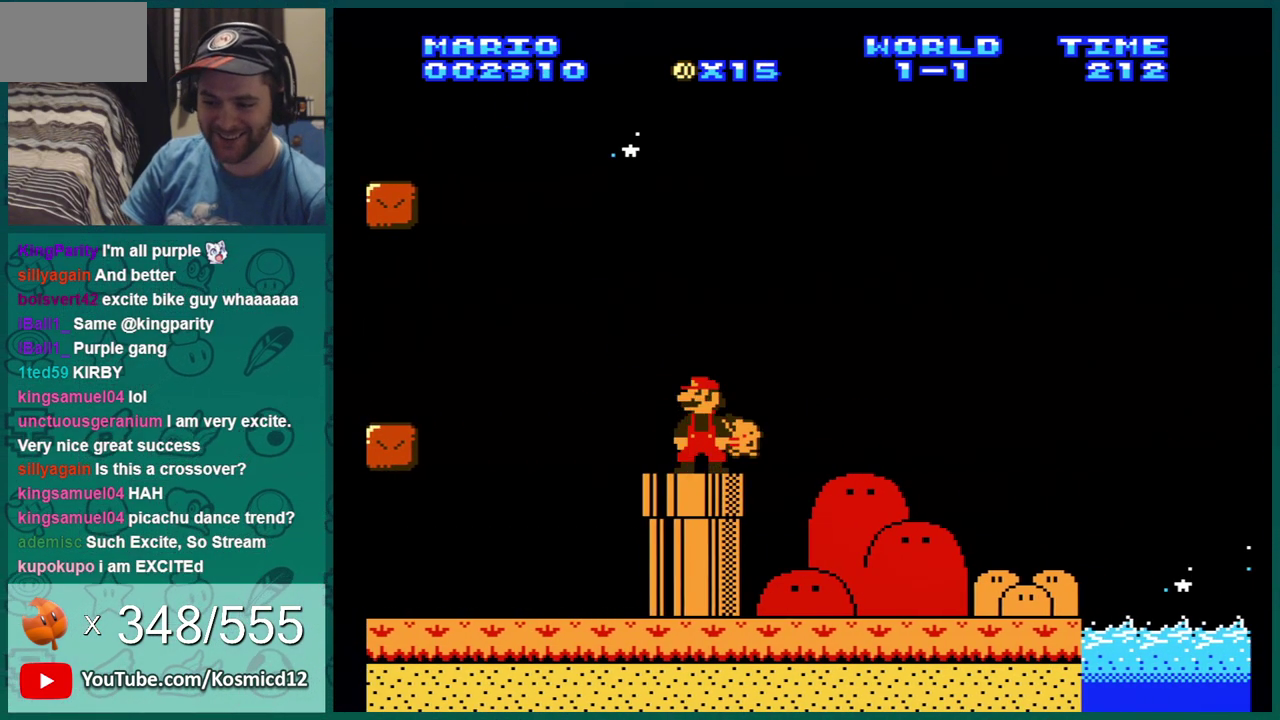
{"dt_ms": 600, "buttons": [], "events": [[484, "B", "up"]]}
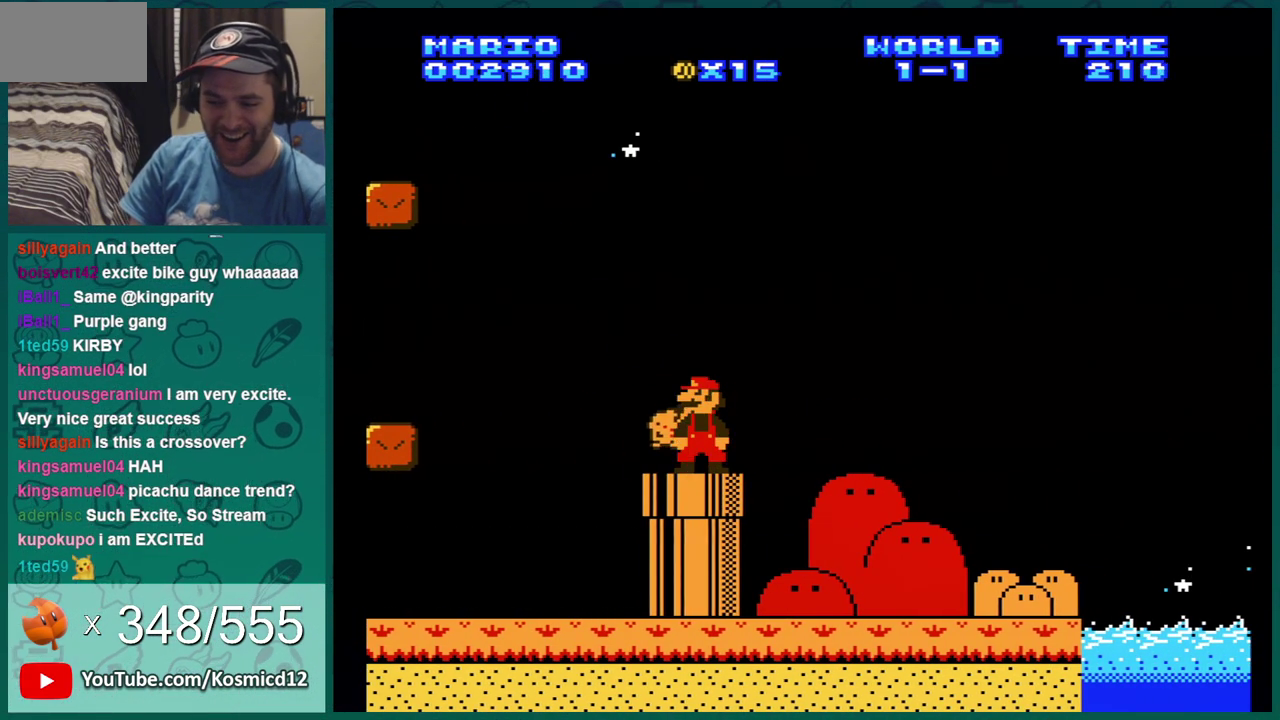
{"dt_ms": 501, "buttons": ["B", "DPAD_RIGHT"], "events": [[317, "B", "down"], [468, "DPAD_RIGHT", "down"]]}
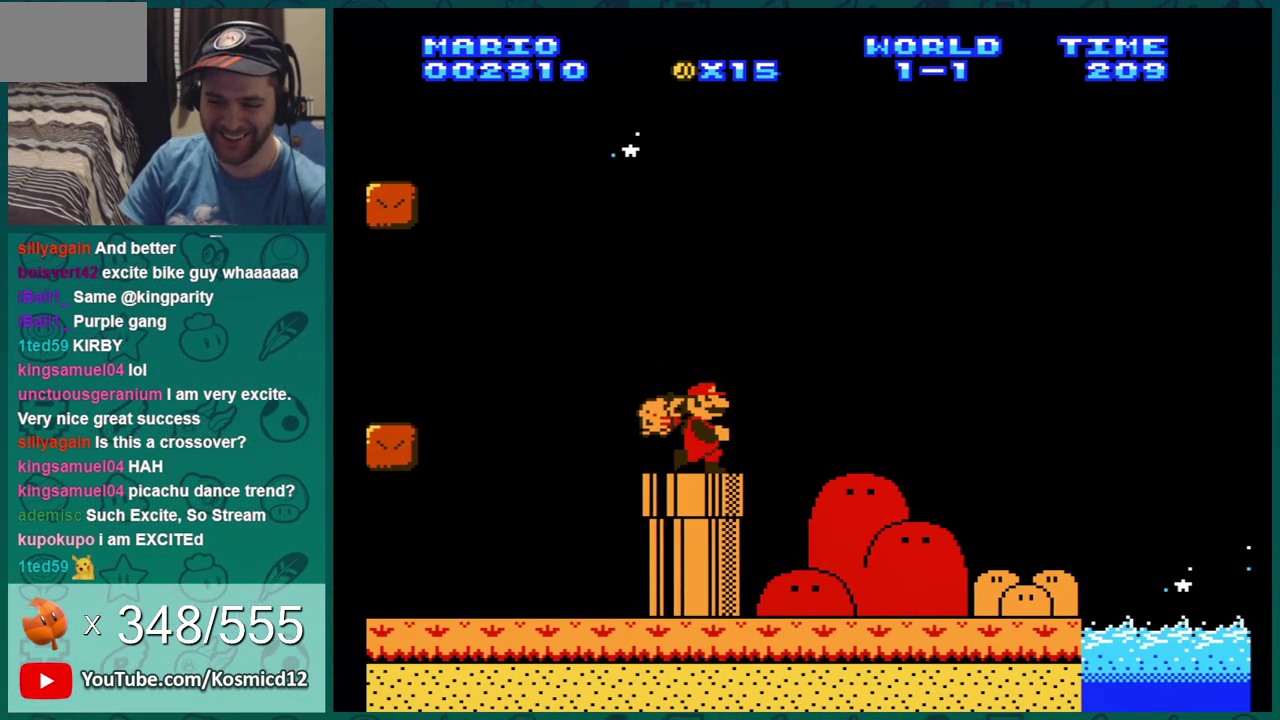
{"dt_ms": 500, "buttons": ["B", "DPAD_RIGHT"], "events": []}
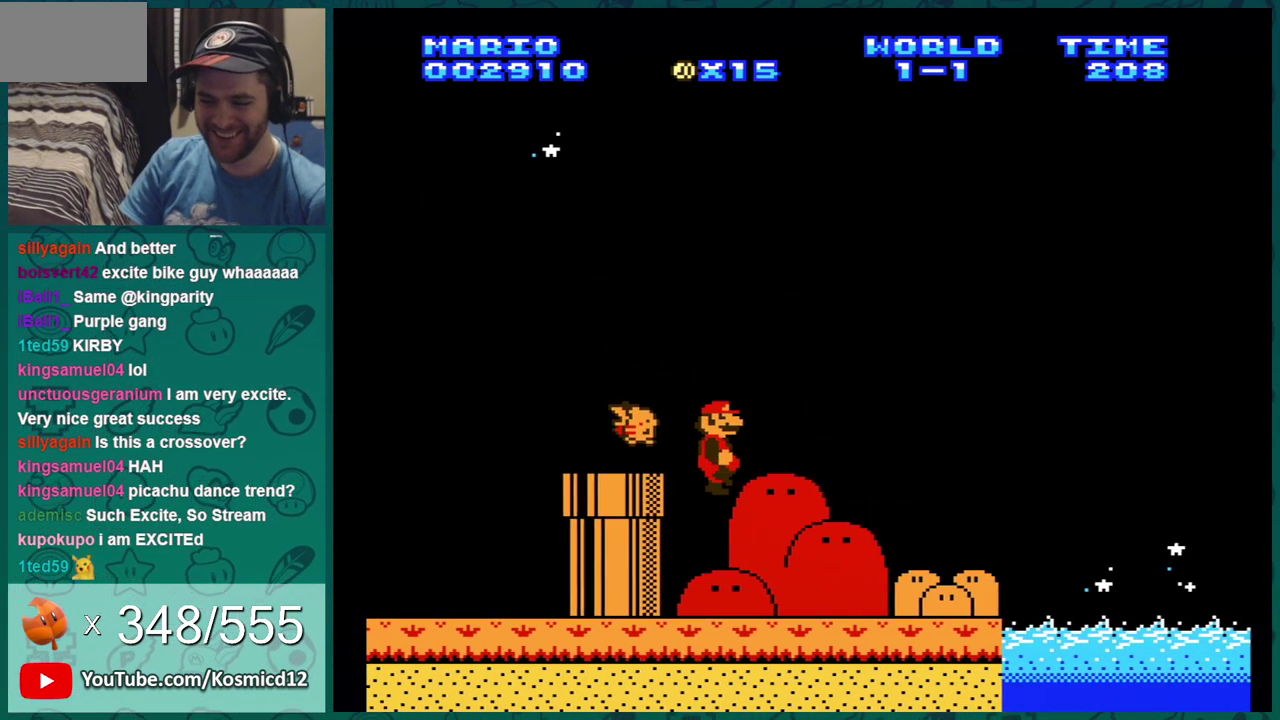
{"dt_ms": 501, "buttons": ["B", "DPAD_RIGHT"], "events": []}
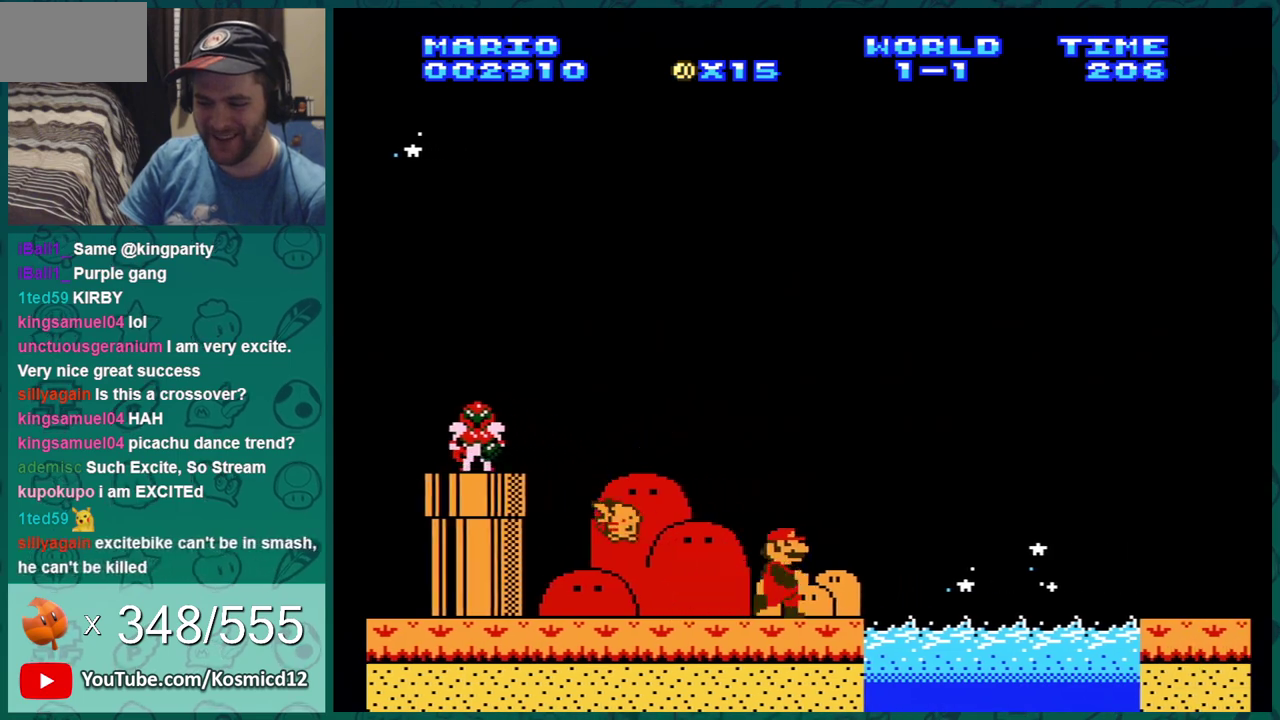
{"dt_ms": 600, "buttons": ["B", "DPAD_LEFT"], "events": [[133, "A", "down"], [417, "A", "up"], [500, "DPAD_RIGHT", "up"], [600, "DPAD_LEFT", "down"]]}
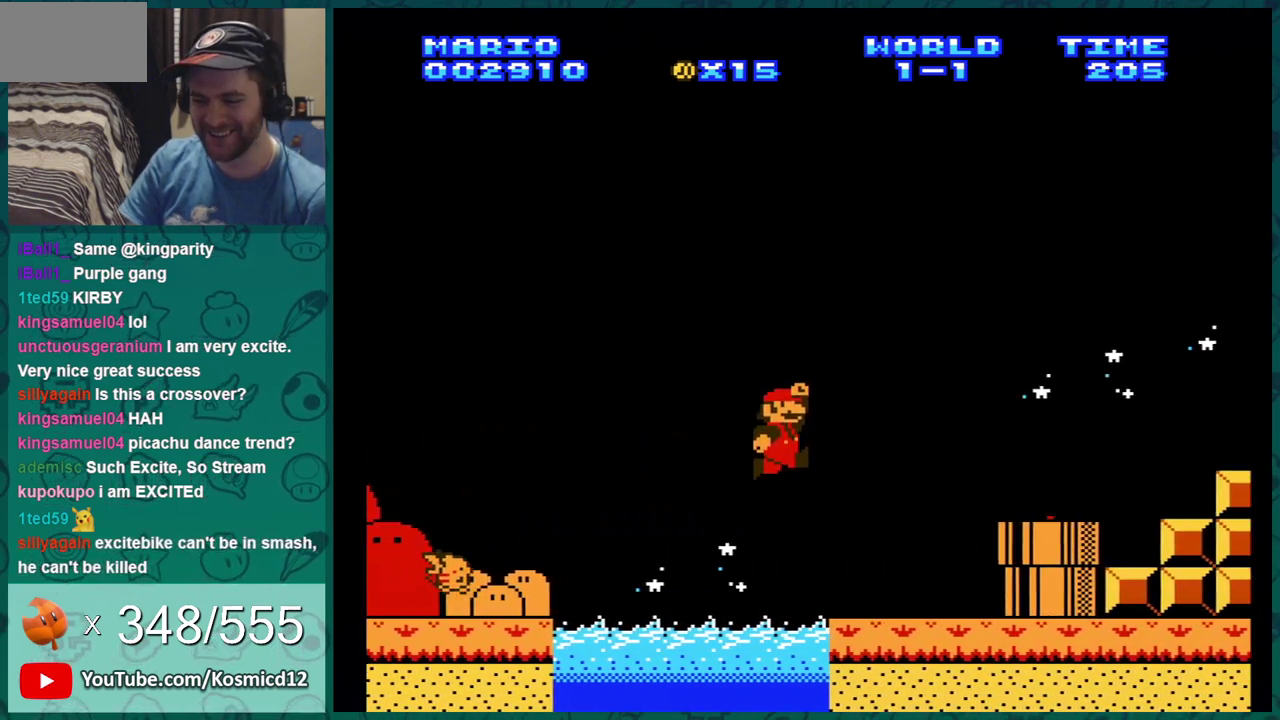
{"dt_ms": 401, "buttons": ["A", "B", "DPAD_RIGHT"], "events": [[151, "DPAD_LEFT", "up"], [184, "DPAD_RIGHT", "down"], [284, "A", "down"]]}
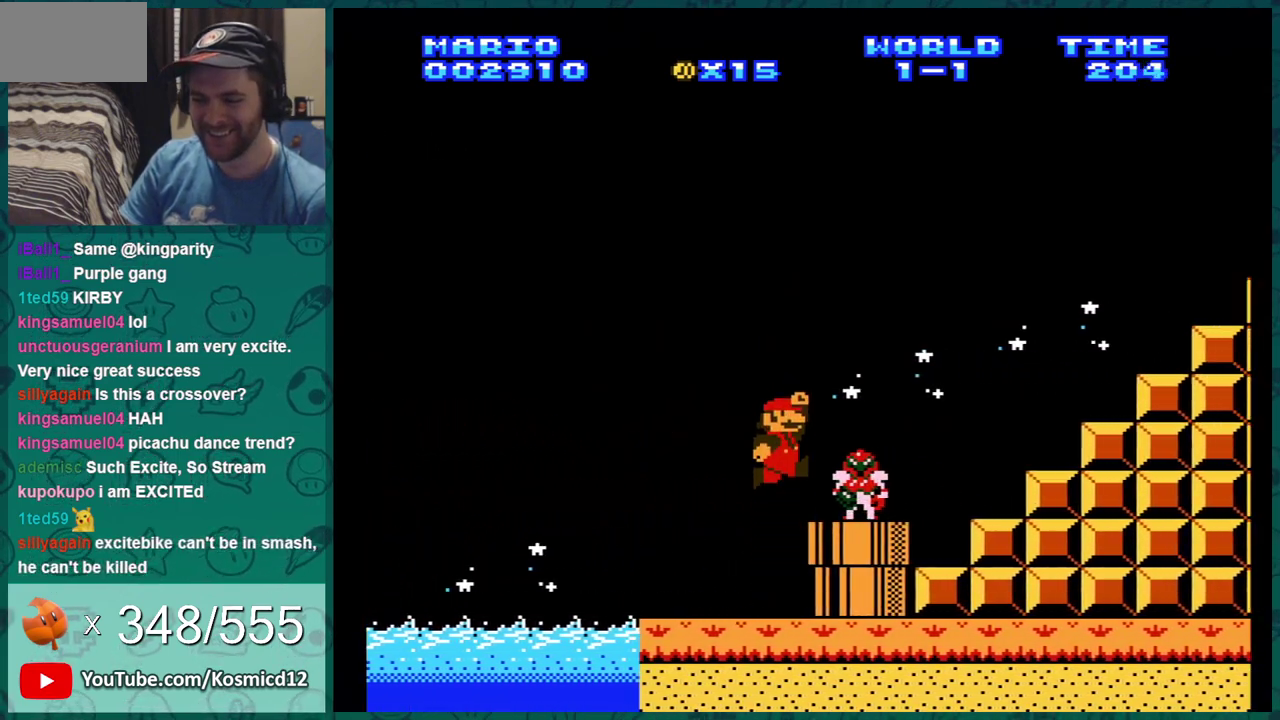
{"dt_ms": 400, "buttons": ["B", "DPAD_LEFT"], "events": [[350, "A", "up"], [350, "DPAD_RIGHT", "up"], [367, "DPAD_LEFT", "down"]]}
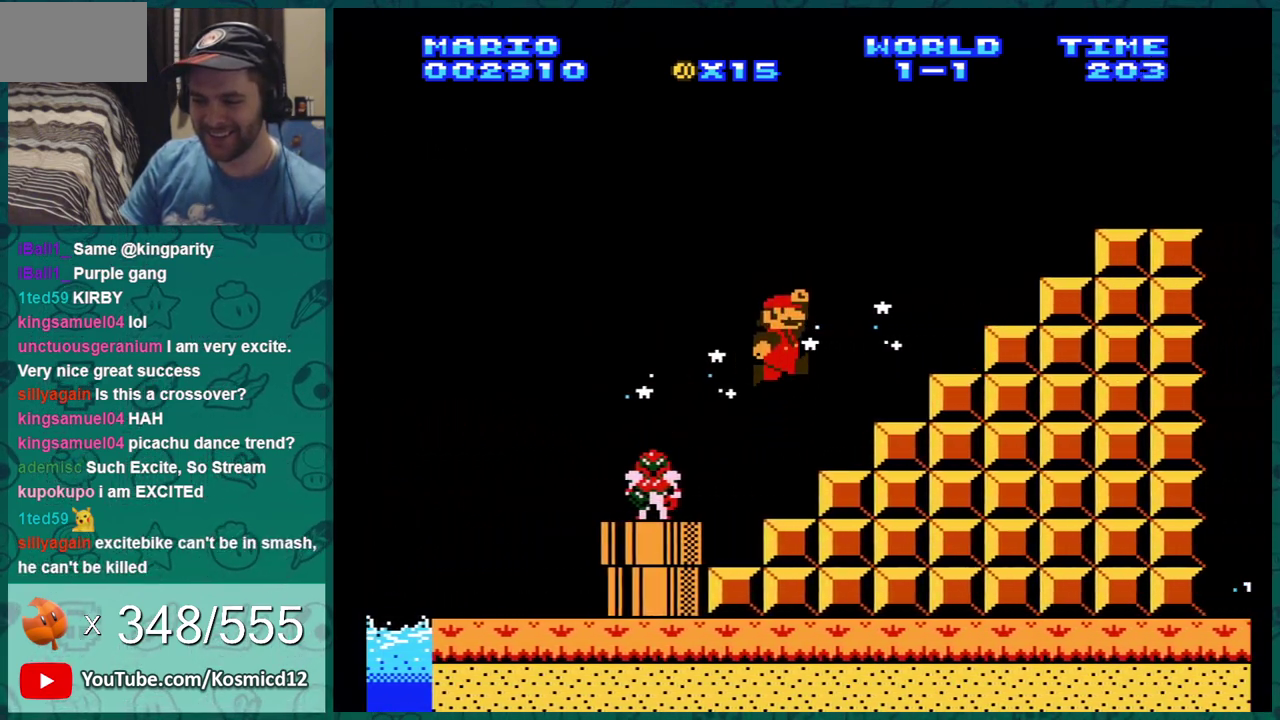
{"dt_ms": 301, "buttons": ["B"], "events": [[100, "DPAD_LEFT", "up"], [167, "DPAD_LEFT", "down"], [251, "DPAD_LEFT", "up"]]}
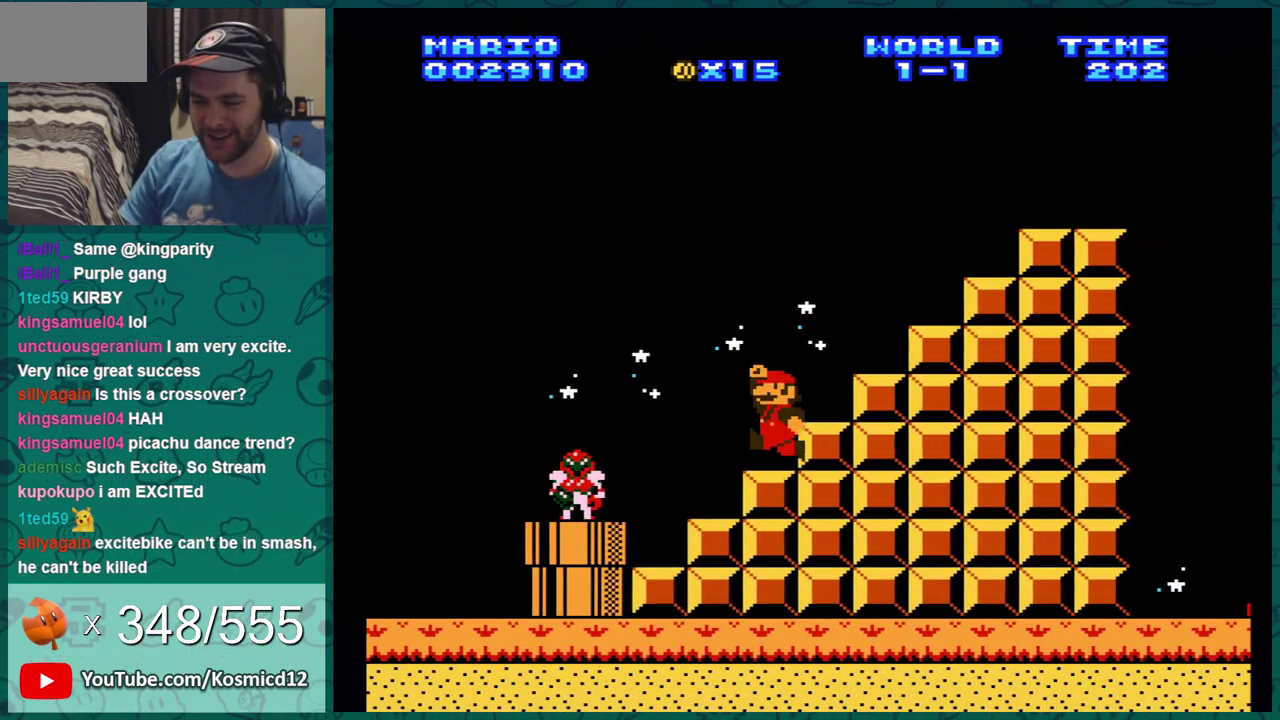
{"dt_ms": 300, "buttons": ["A", "B", "DPAD_RIGHT"], "events": [[16, "A", "down"], [83, "DPAD_RIGHT", "down"]]}
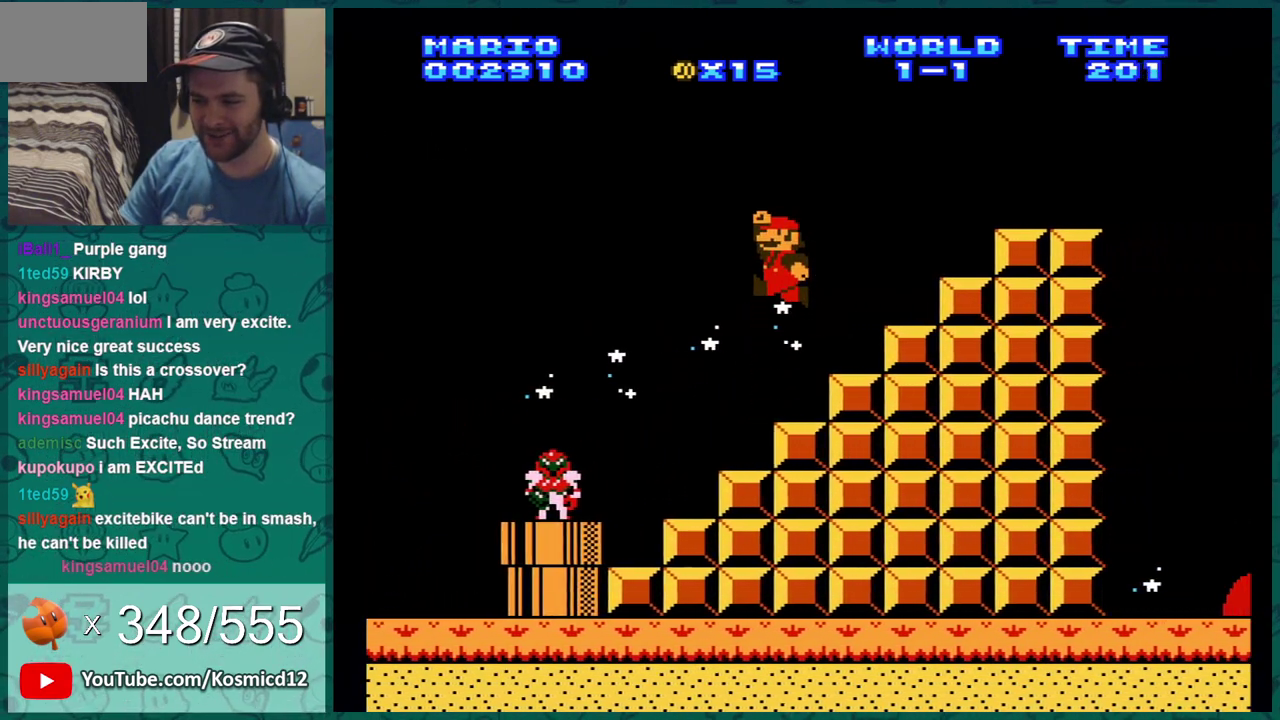
{"dt_ms": 400, "buttons": ["B", "DPAD_LEFT"], "events": [[250, "A", "up"], [284, "DPAD_RIGHT", "up"], [317, "DPAD_LEFT", "down"]]}
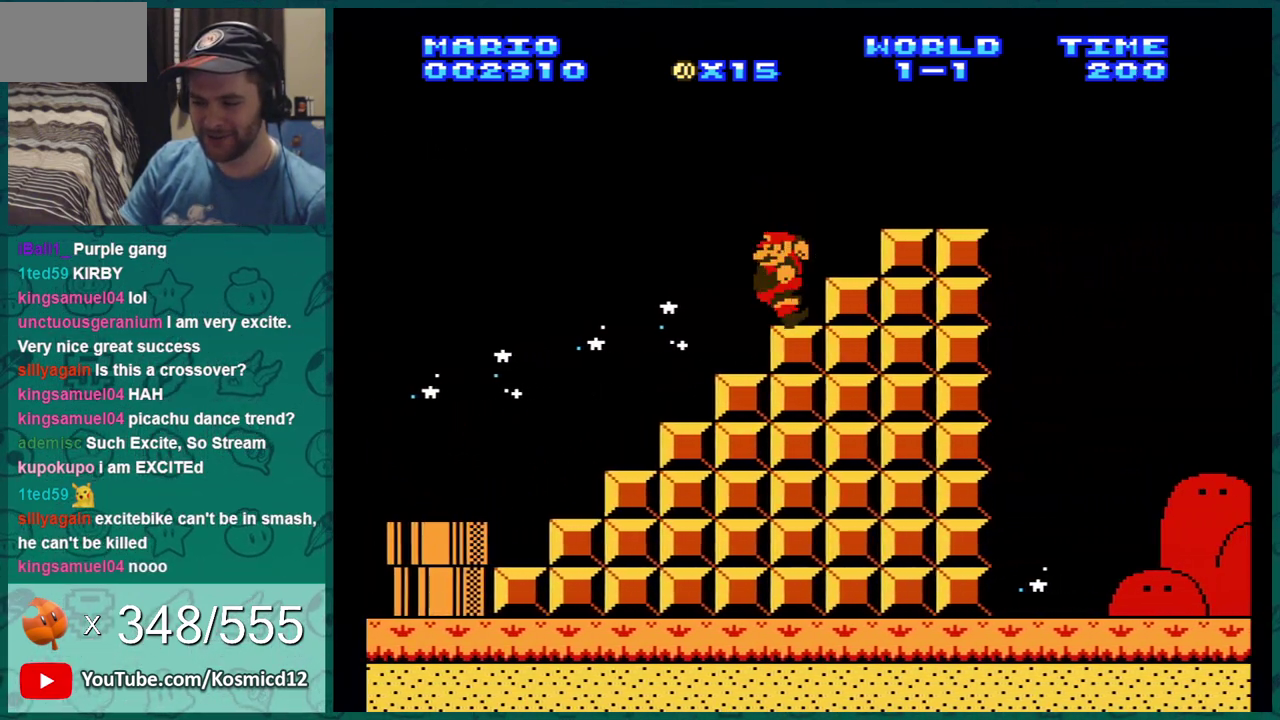
{"dt_ms": 501, "buttons": ["B", "DPAD_RIGHT"], "events": [[67, "DPAD_LEFT", "up"], [134, "A", "down"], [200, "DPAD_RIGHT", "down"], [434, "A", "up"]]}
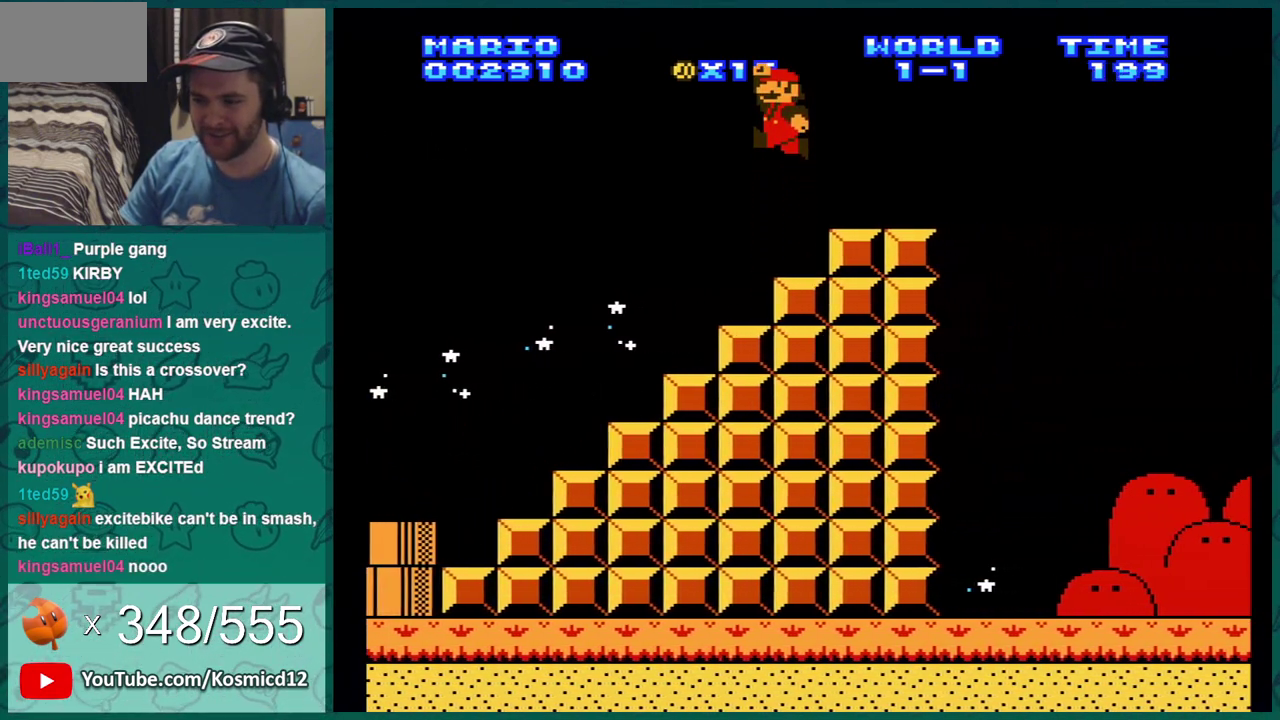
{"dt_ms": 600, "buttons": ["A", "B", "DPAD_RIGHT"], "events": [[417, "A", "down"]]}
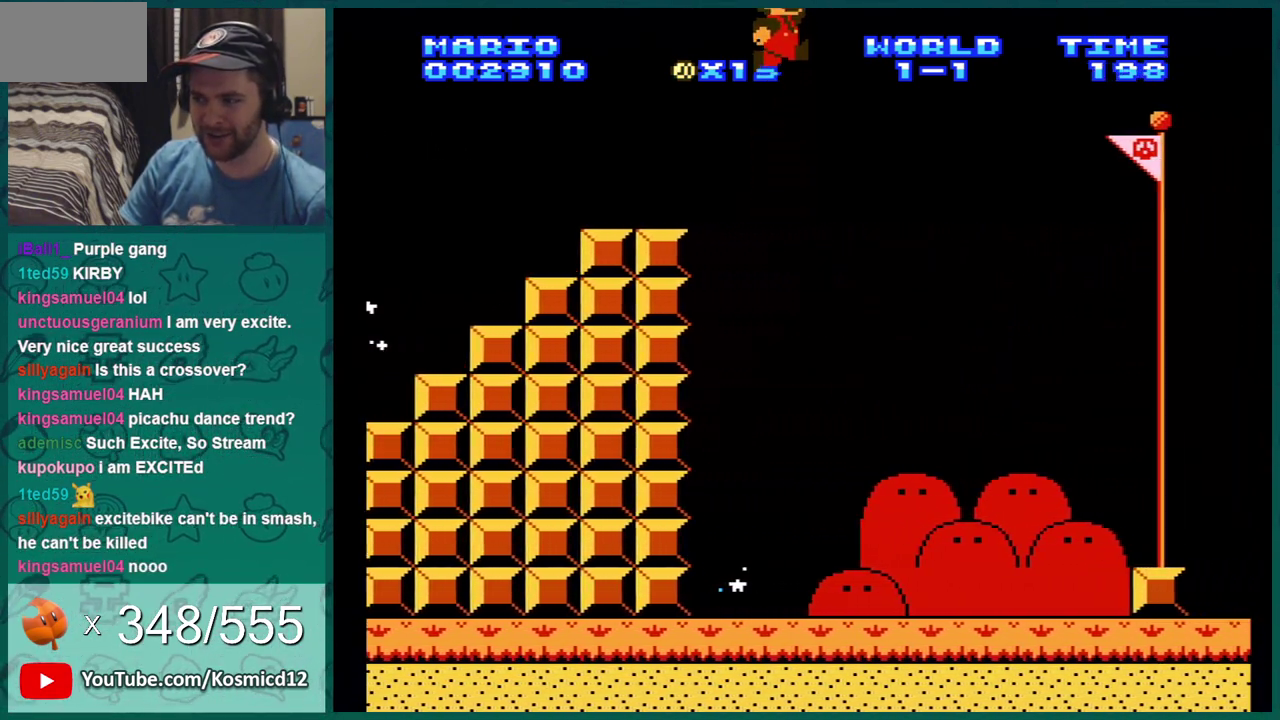
{"dt_ms": 301, "buttons": ["A", "B", "DPAD_RIGHT"], "events": []}
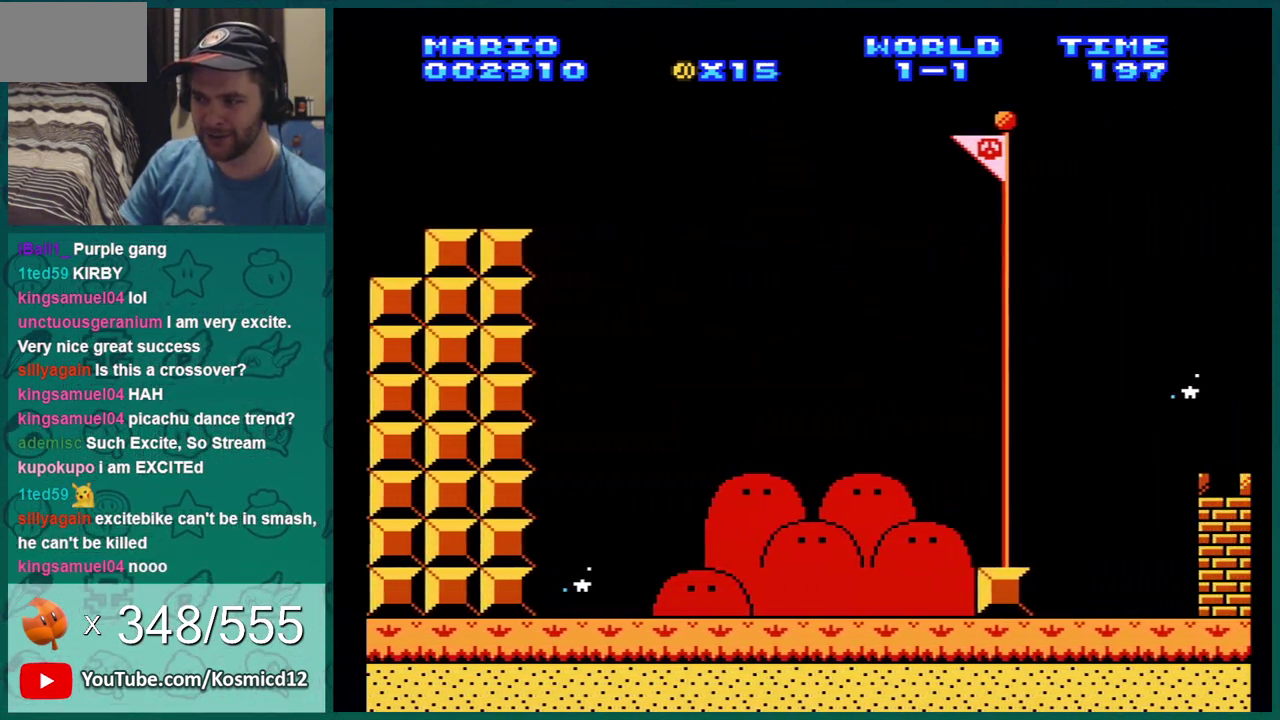
{"dt_ms": 700, "buttons": [], "events": [[467, "A", "up"], [467, "B", "up"], [500, "DPAD_RIGHT", "up"]]}